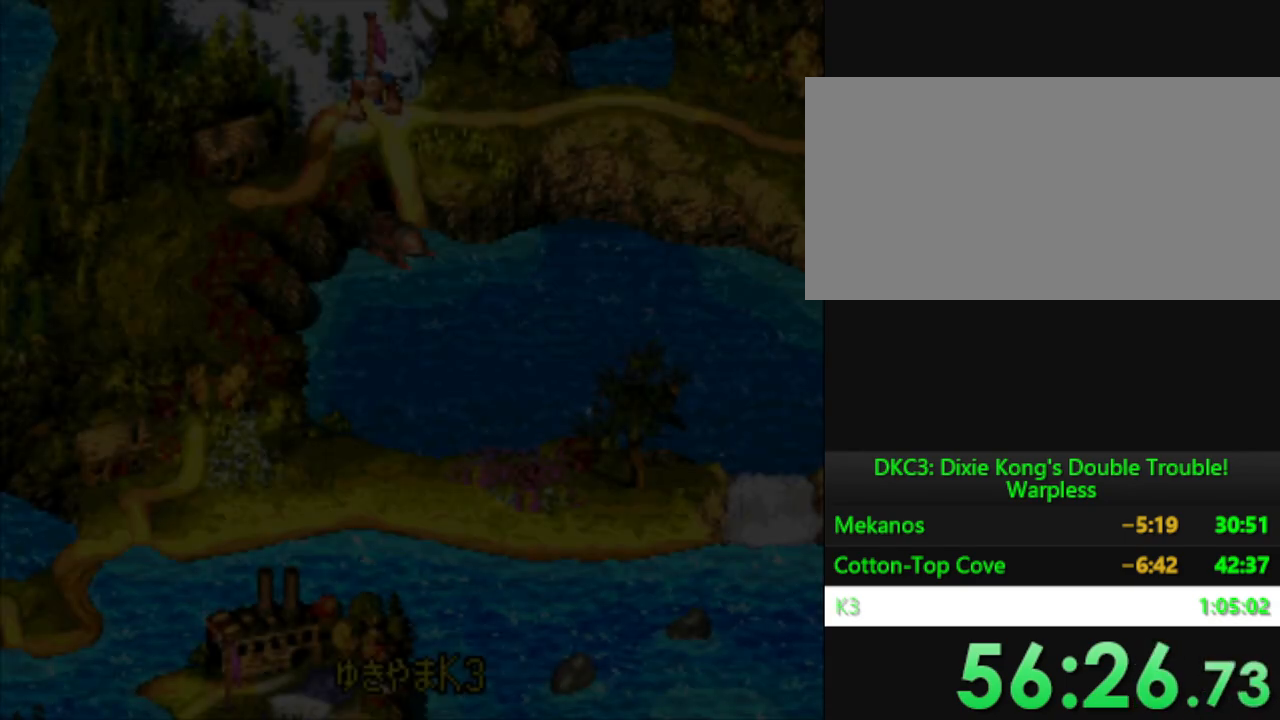
Gameplay with a controller (Nintendo layout); each line is a JSON object with the inputs held at the frame after it. "events" lists button and stick changes between this image and that frame as [ms after this image, input, new state], when the widget could be followed in between. Not read: L3 R3.
{"buttons": ["DPAD_RIGHT"], "events": [[401, "DPAD_RIGHT", "down"]]}
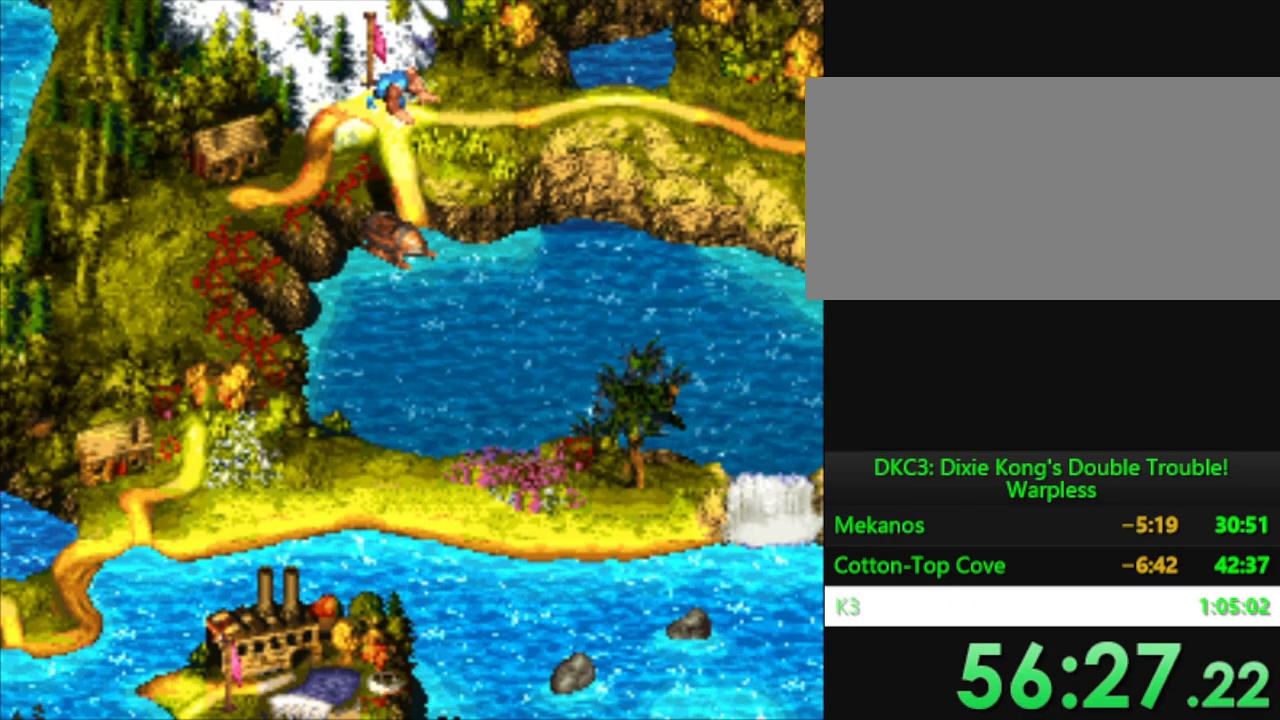
{"buttons": [], "events": [[100, "DPAD_RIGHT", "up"]]}
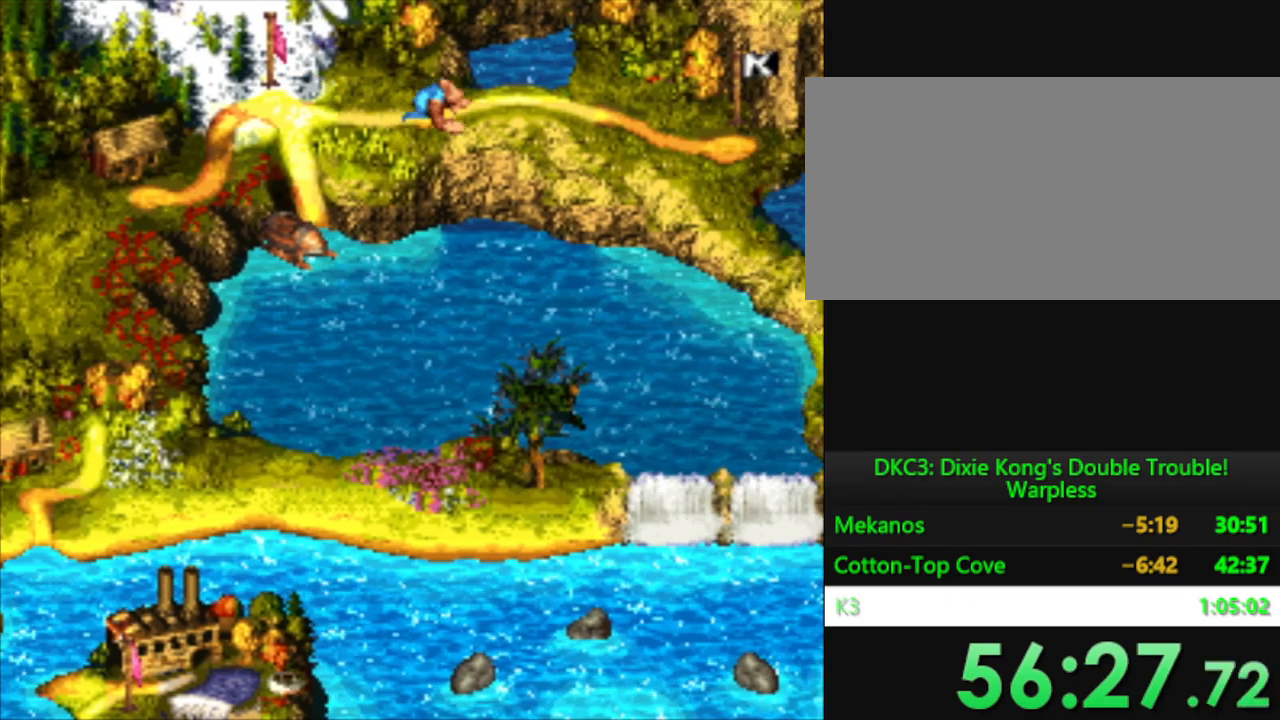
{"buttons": [], "events": []}
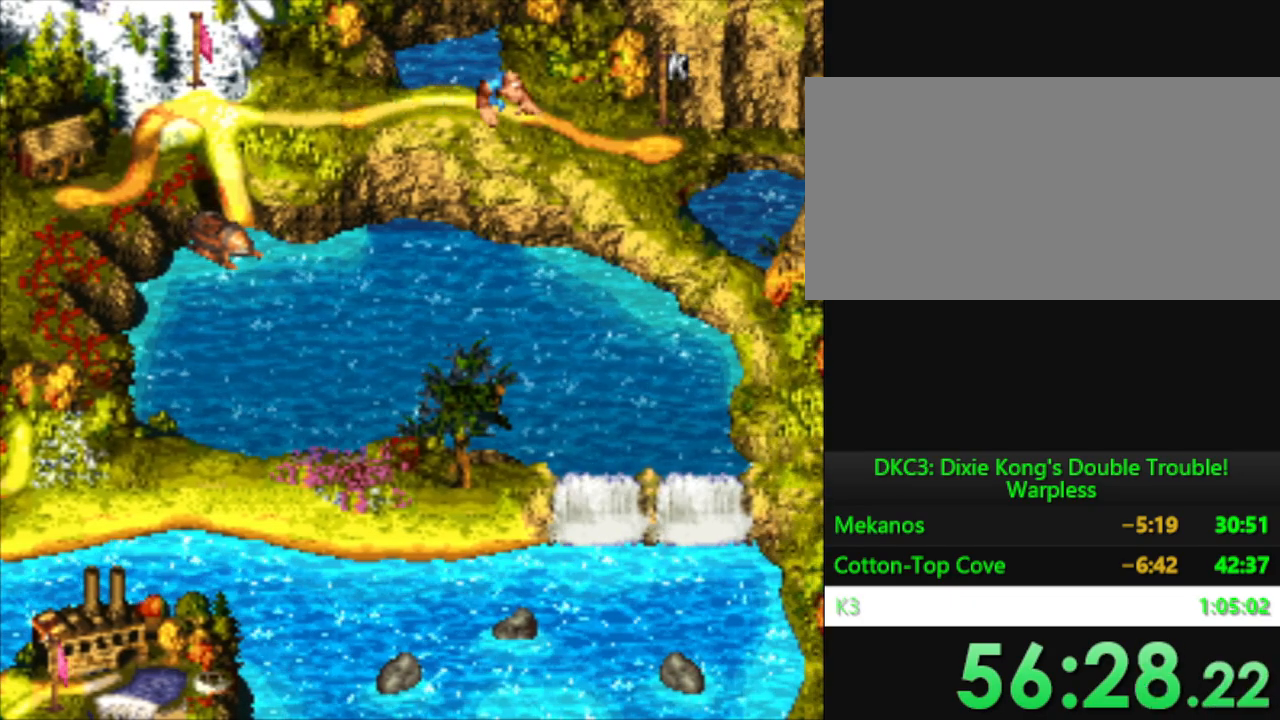
{"buttons": [], "events": []}
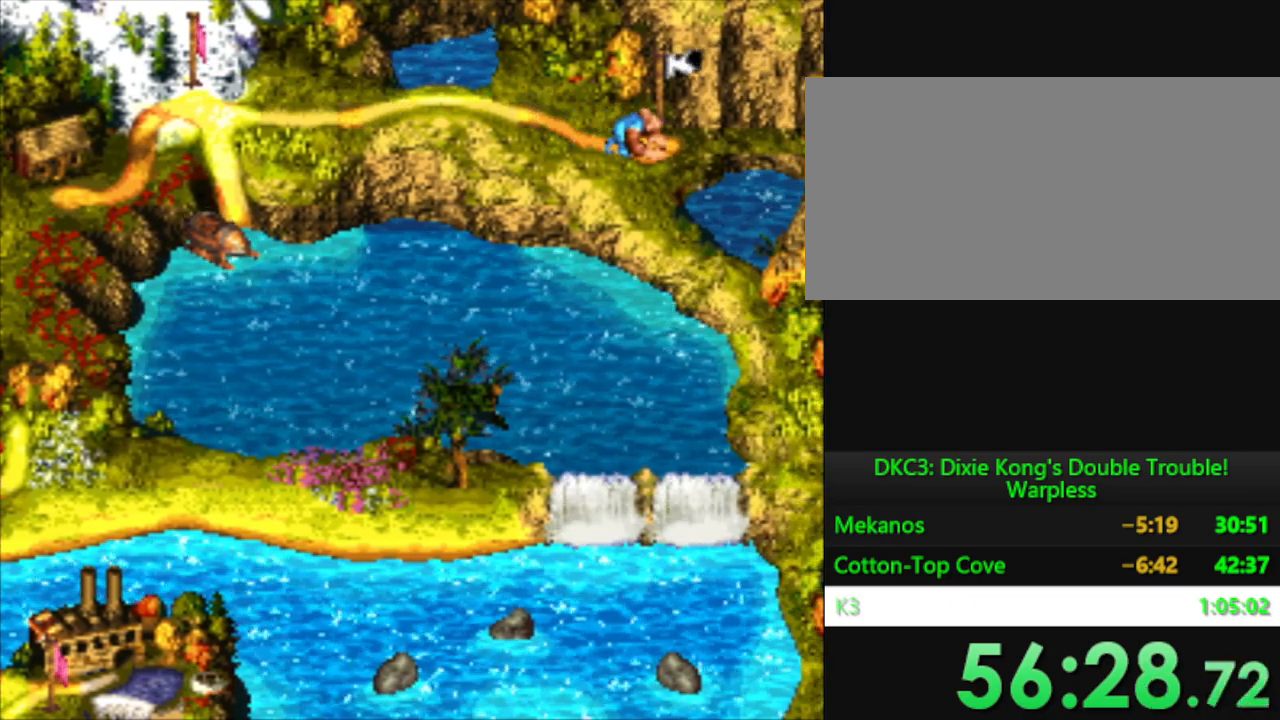
{"buttons": ["B"], "events": [[501, "B", "down"]]}
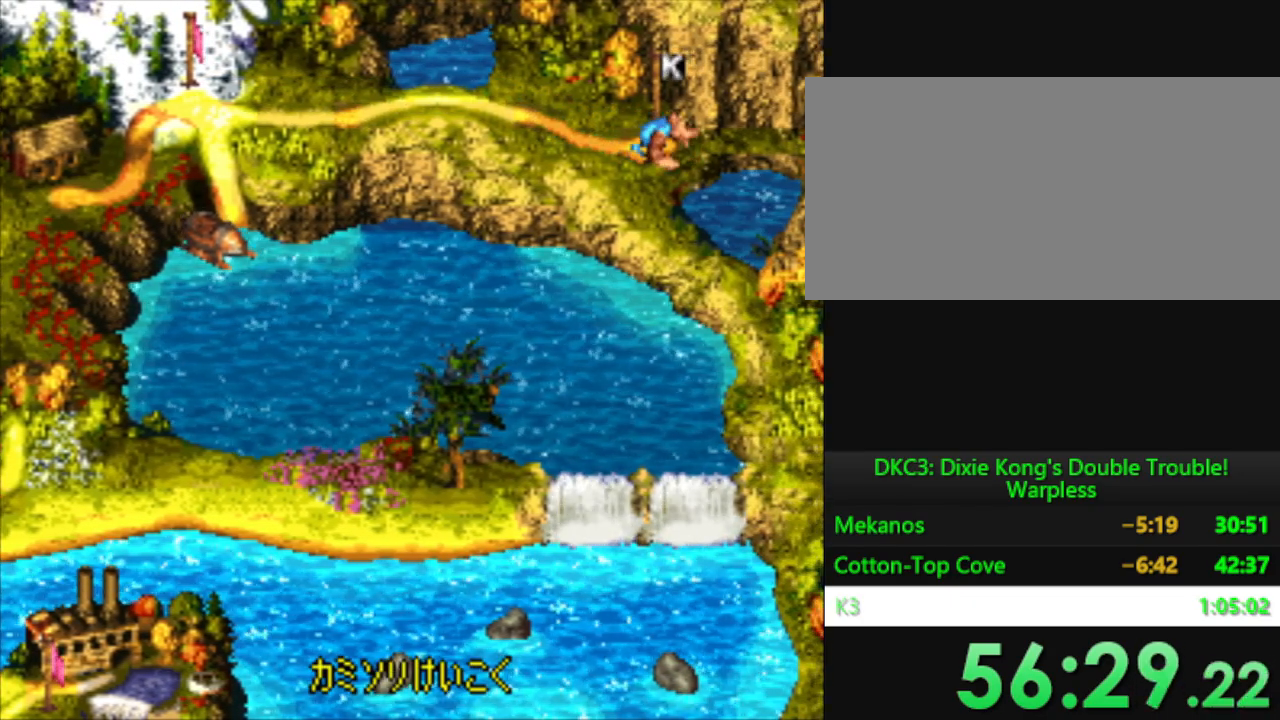
{"buttons": [], "events": [[67, "B", "up"]]}
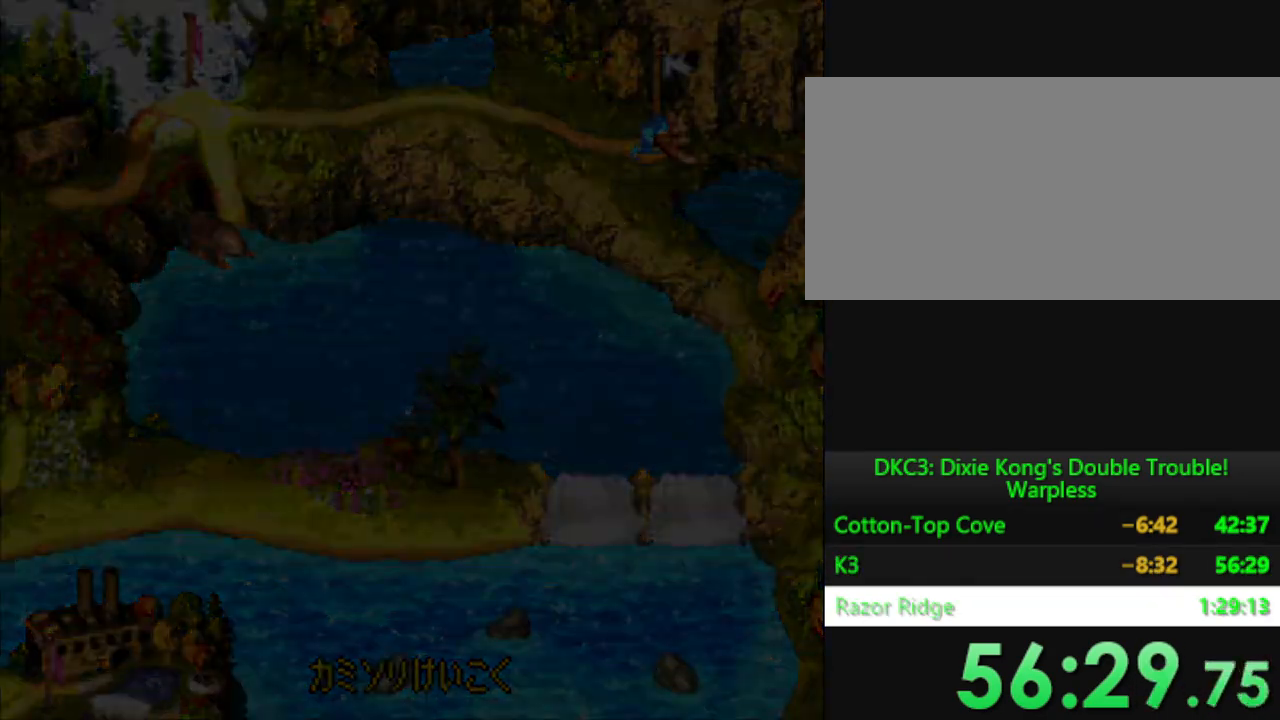
{"buttons": [], "events": []}
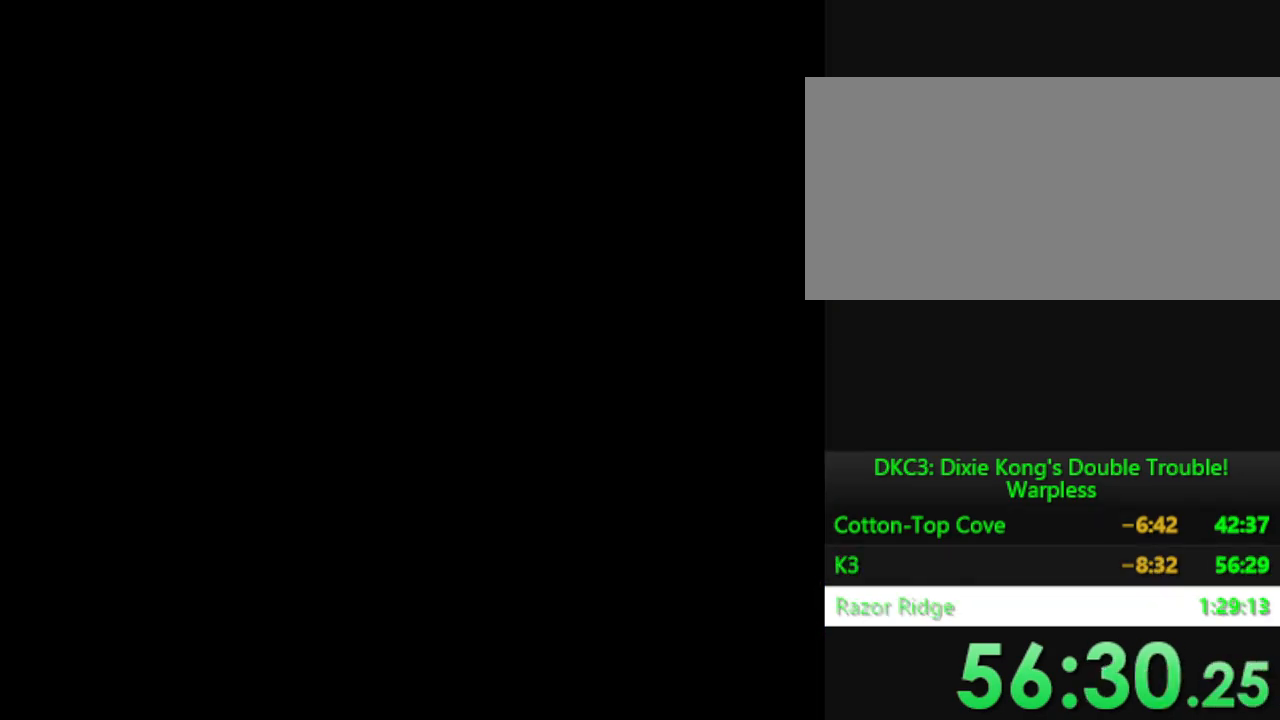
{"buttons": [], "events": []}
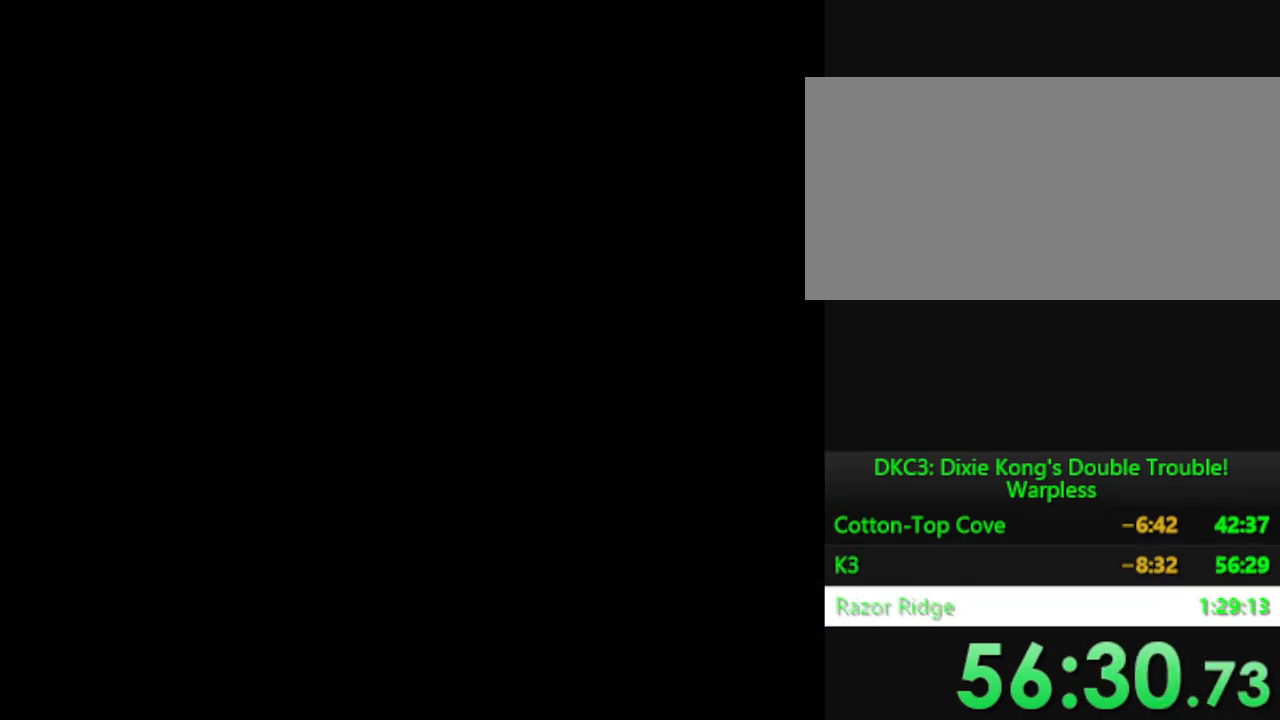
{"buttons": [], "events": []}
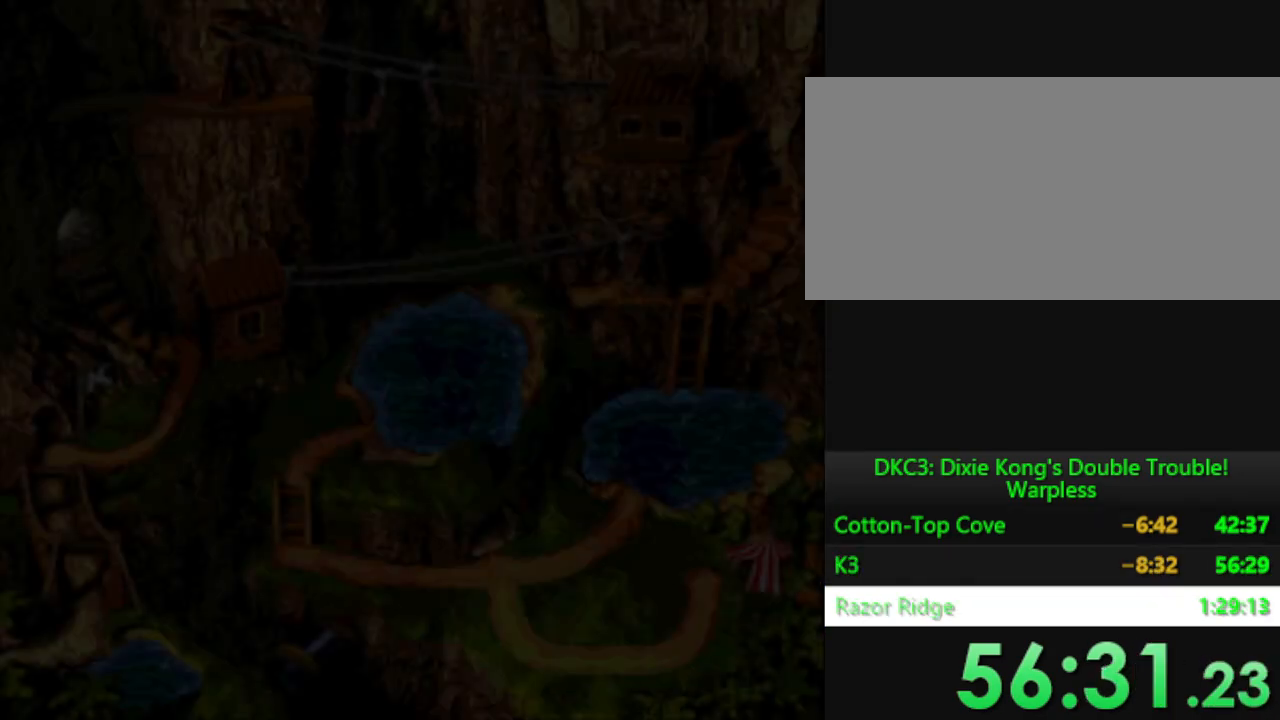
{"buttons": [], "events": []}
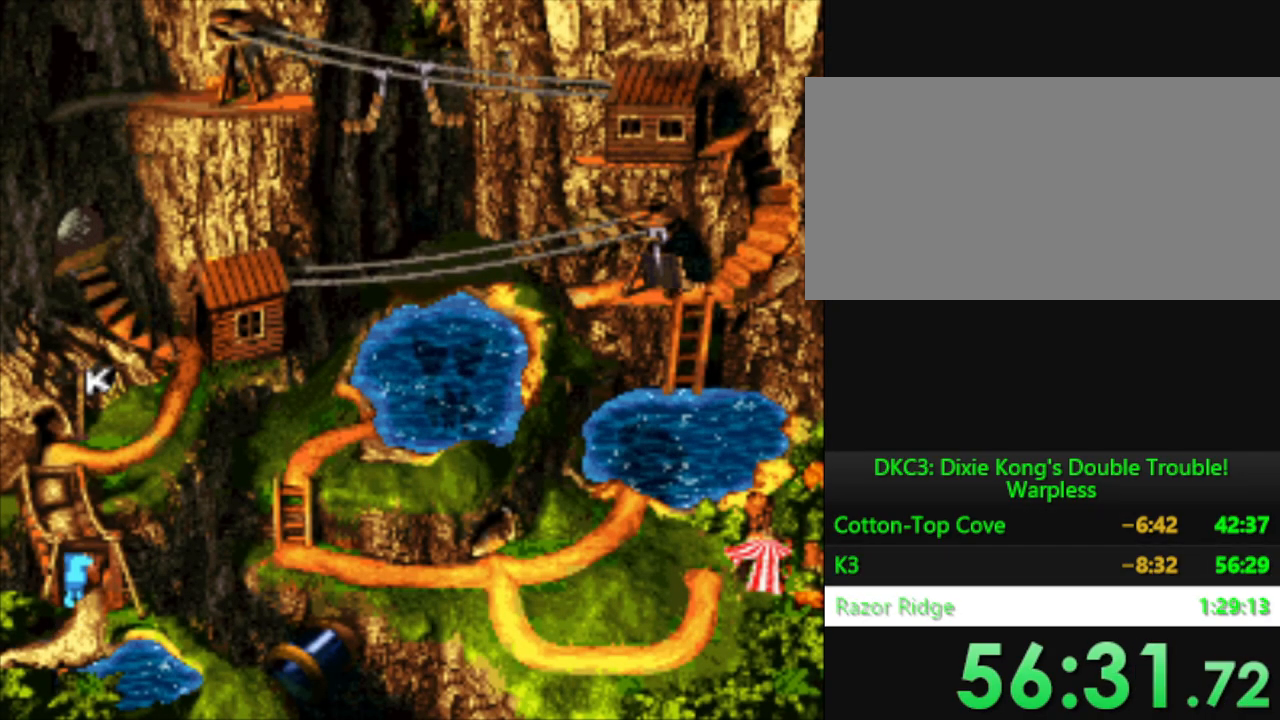
{"buttons": [], "events": []}
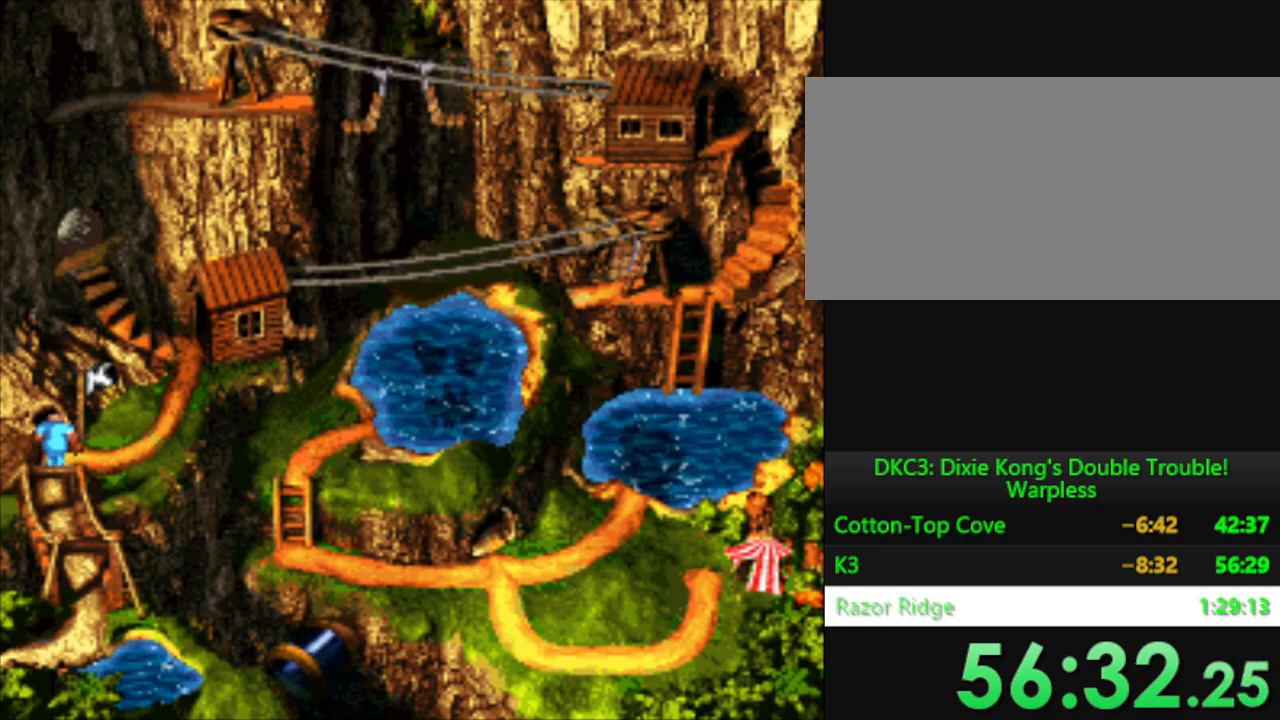
{"buttons": [], "events": [[100, "B", "down"], [150, "B", "up"], [434, "B", "down"], [484, "B", "up"]]}
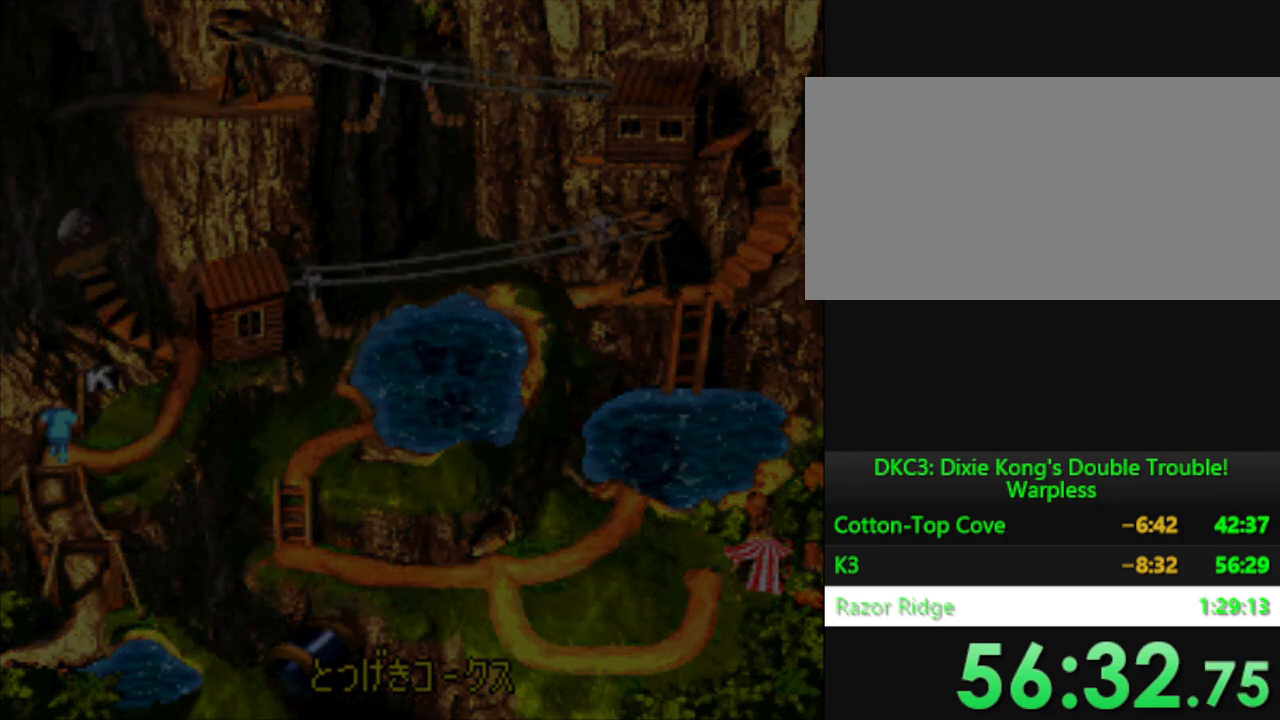
{"buttons": ["Y"], "events": [[100, "Y", "down"]]}
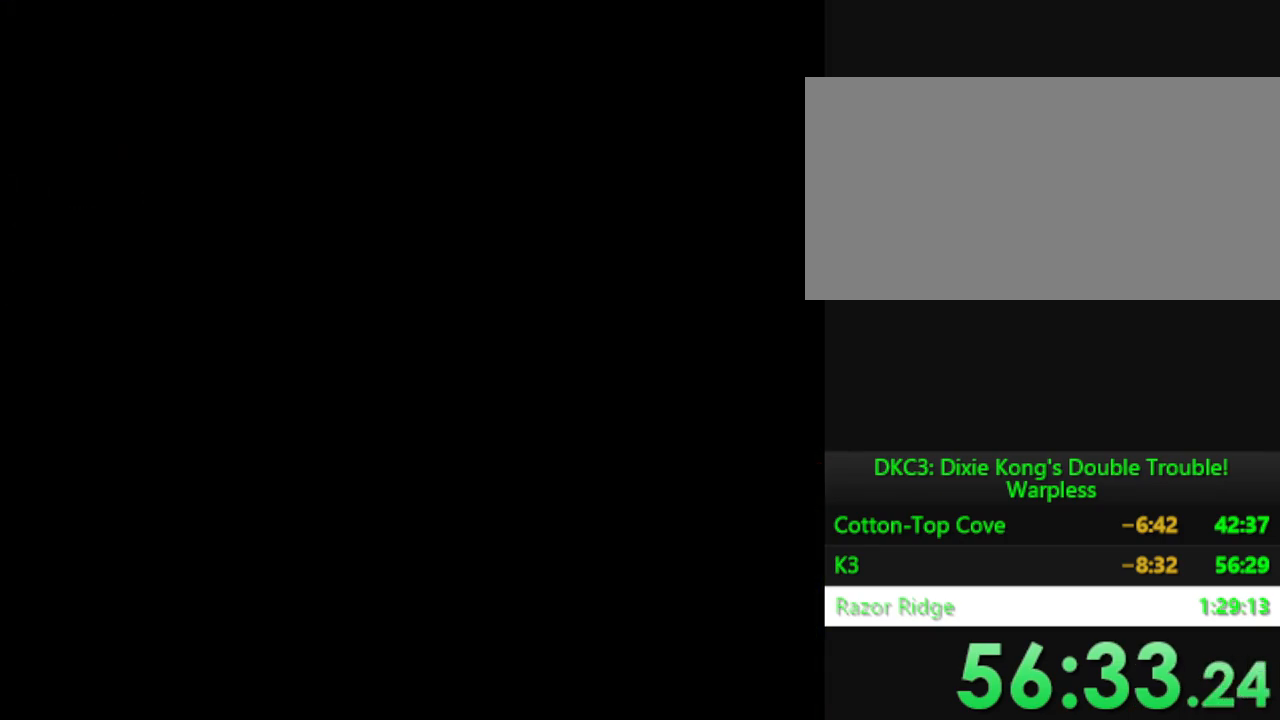
{"buttons": ["Y"], "events": []}
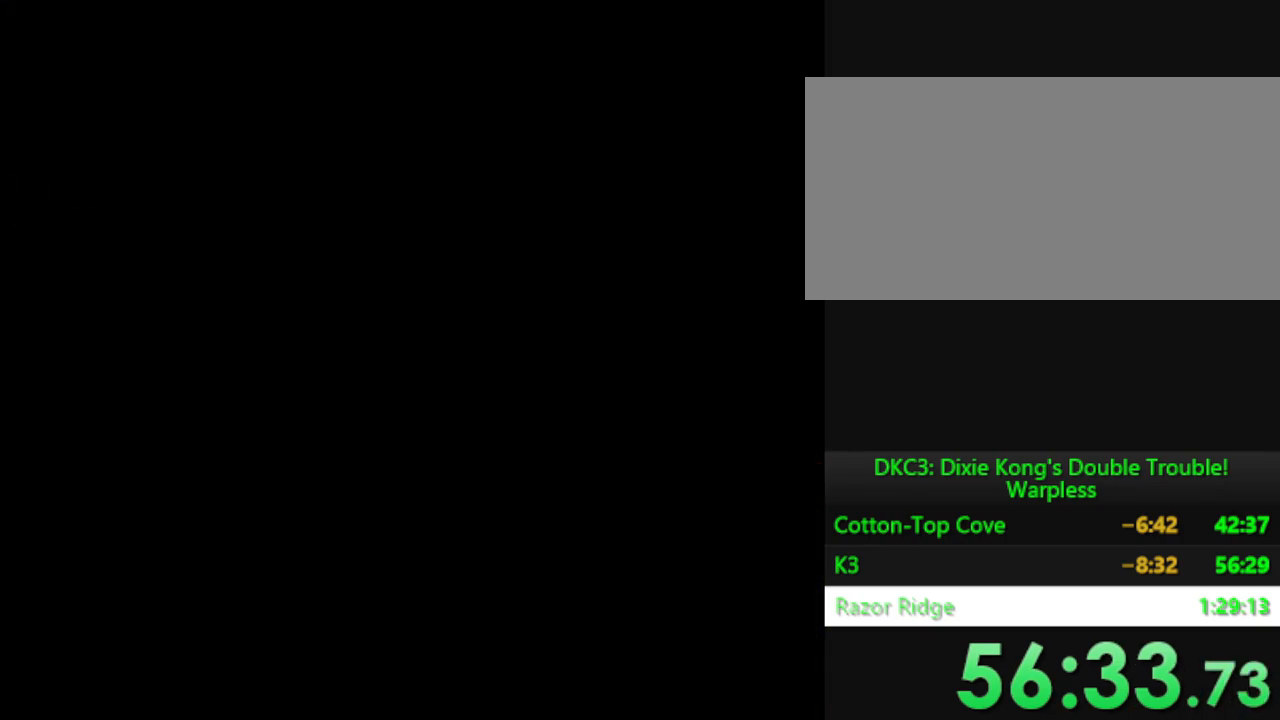
{"buttons": ["Y"], "events": []}
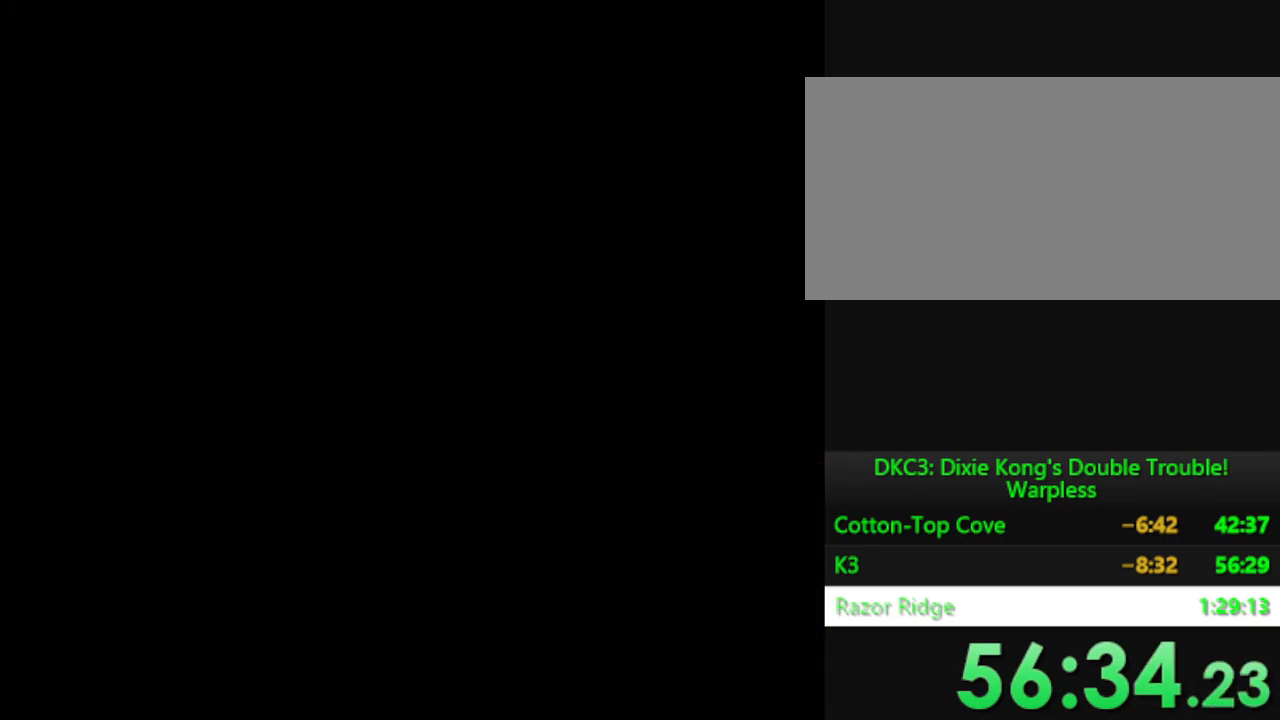
{"buttons": ["Y"], "events": []}
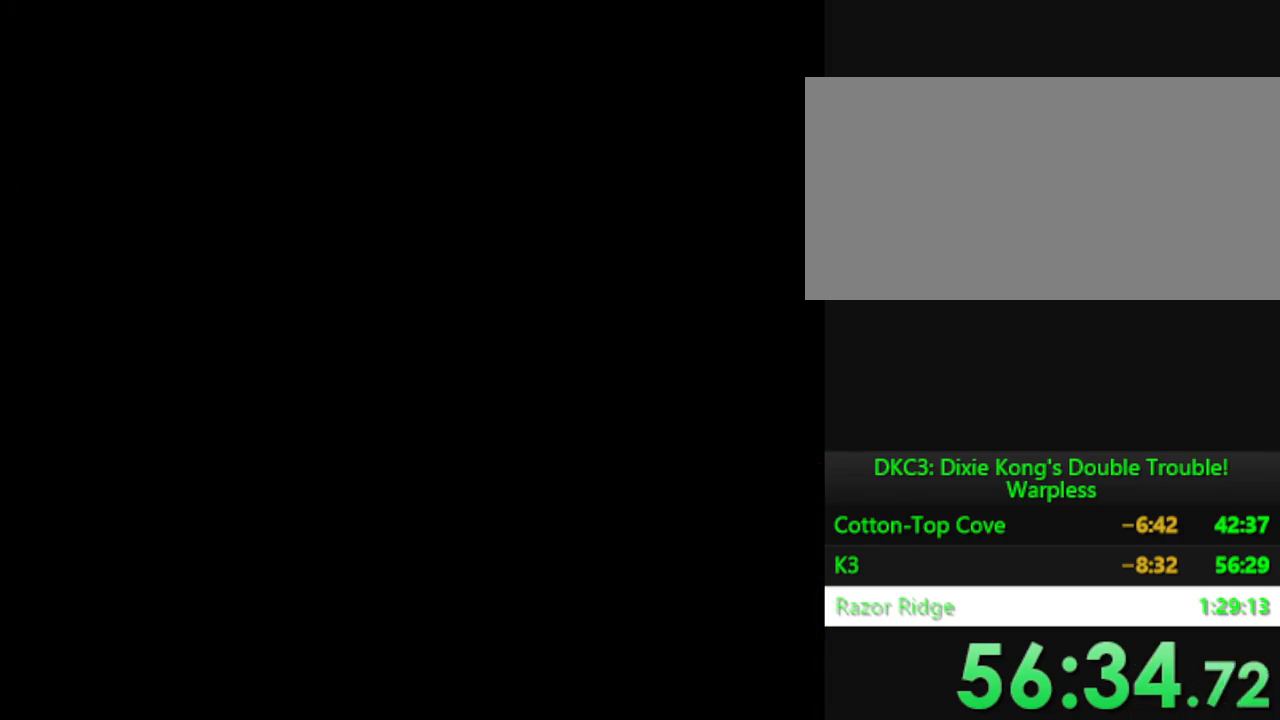
{"buttons": ["Y"], "events": []}
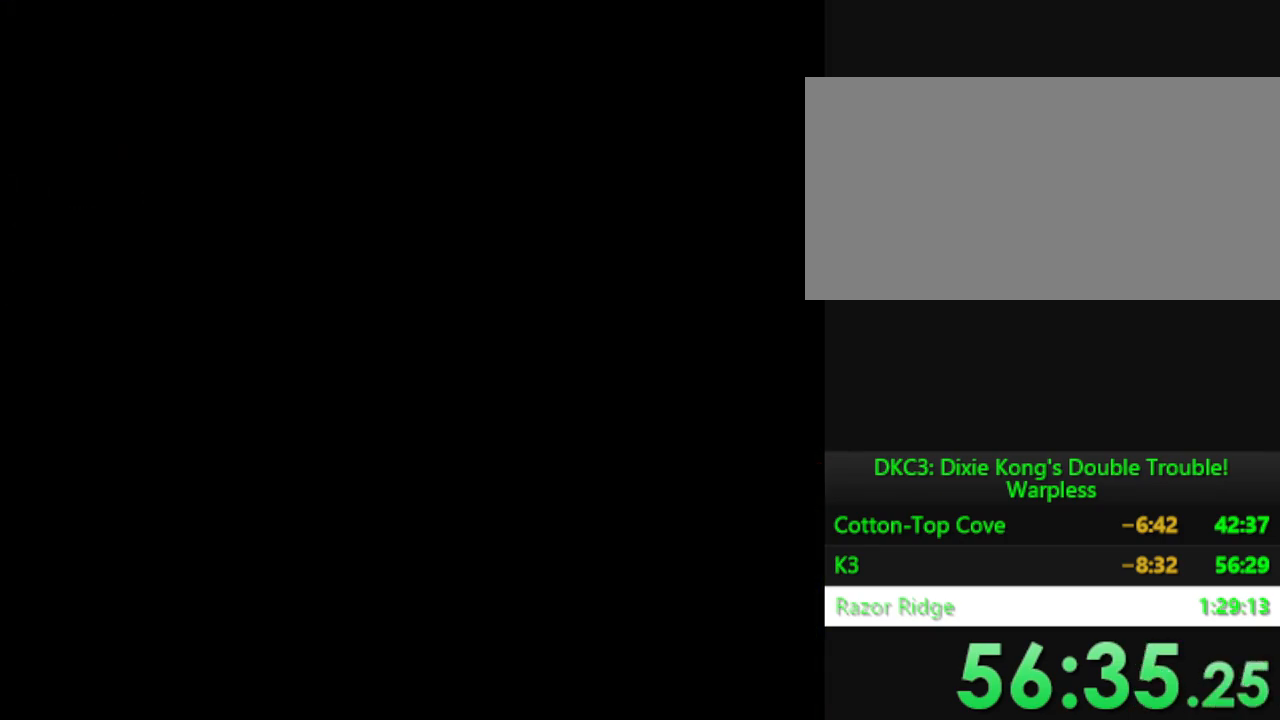
{"buttons": ["Y"], "events": []}
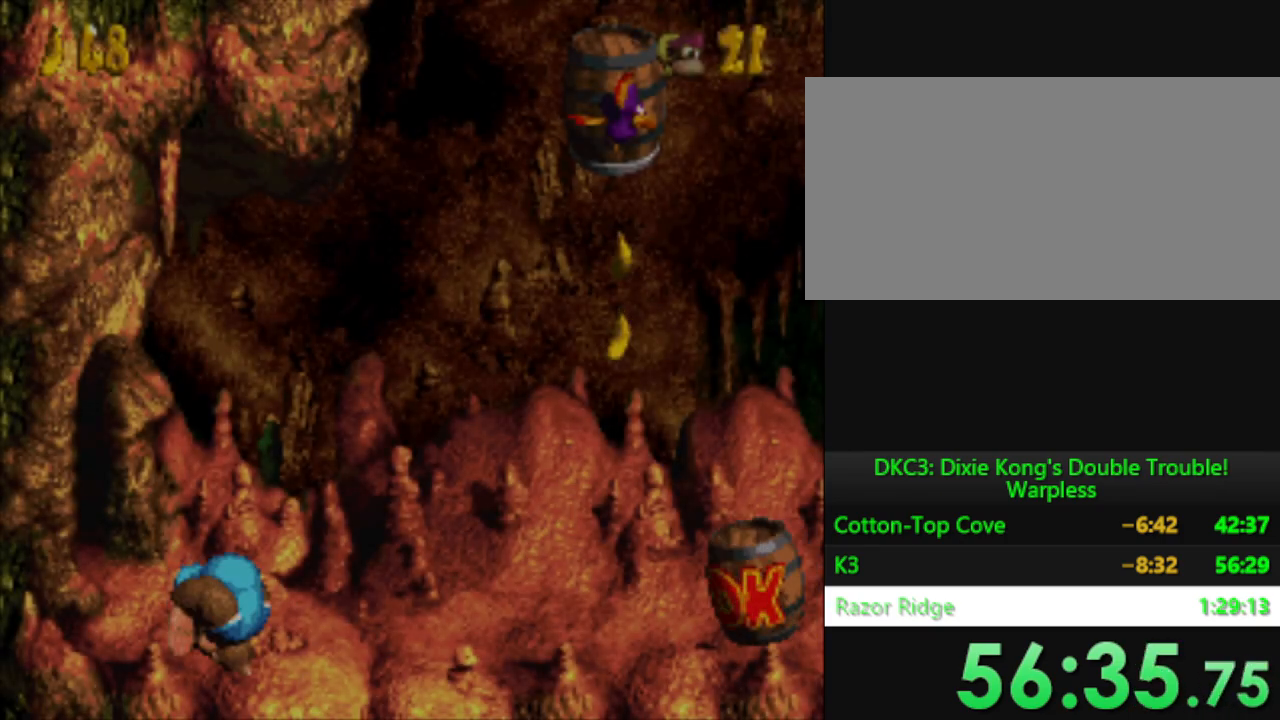
{"buttons": ["Y", "DPAD_RIGHT"], "events": [[34, "DPAD_RIGHT", "down"]]}
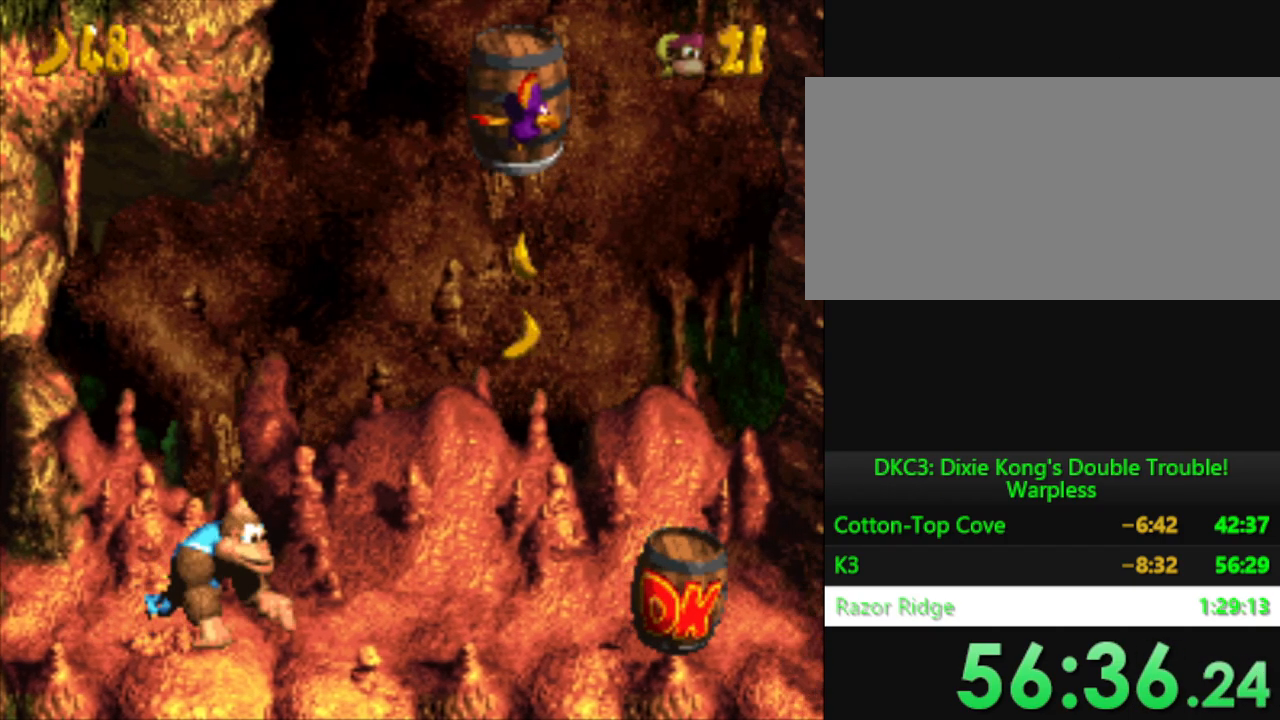
{"buttons": ["DPAD_RIGHT"], "events": [[50, "Y", "up"], [67, "DPAD_RIGHT", "up"], [233, "A", "down"], [384, "A", "up"], [484, "DPAD_RIGHT", "down"]]}
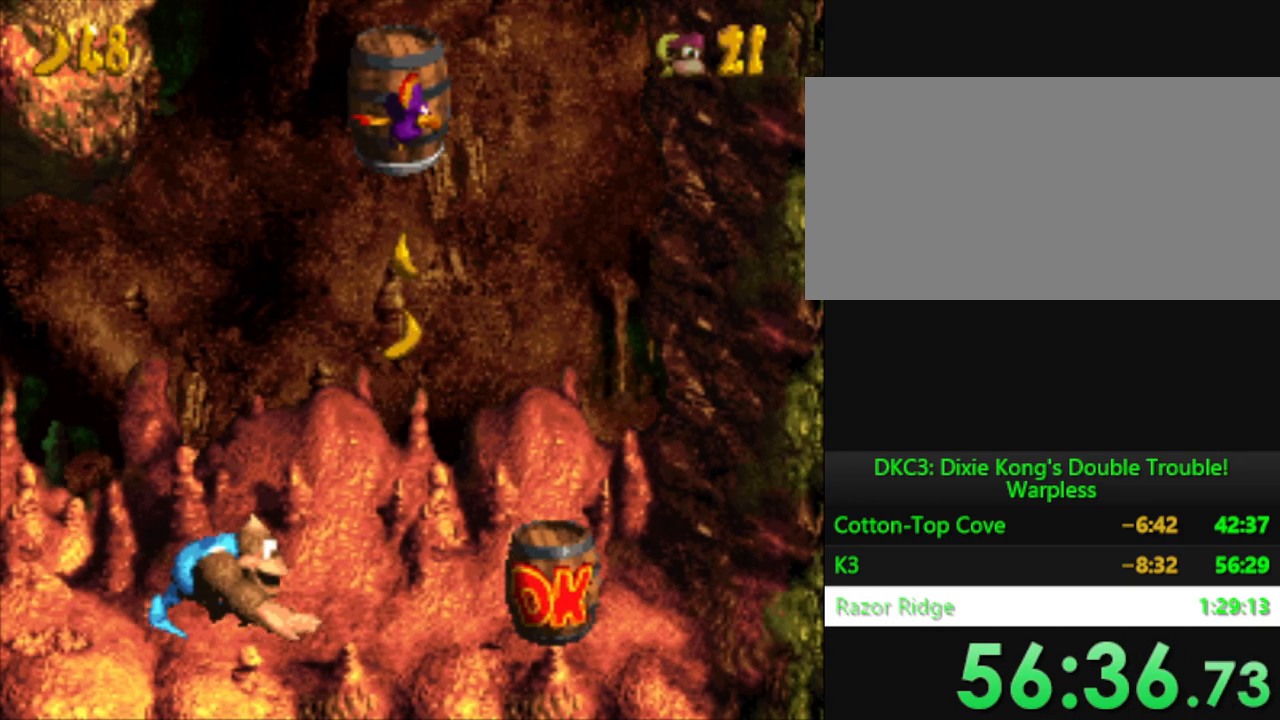
{"buttons": ["Y", "DPAD_RIGHT"], "events": [[167, "Y", "down"]]}
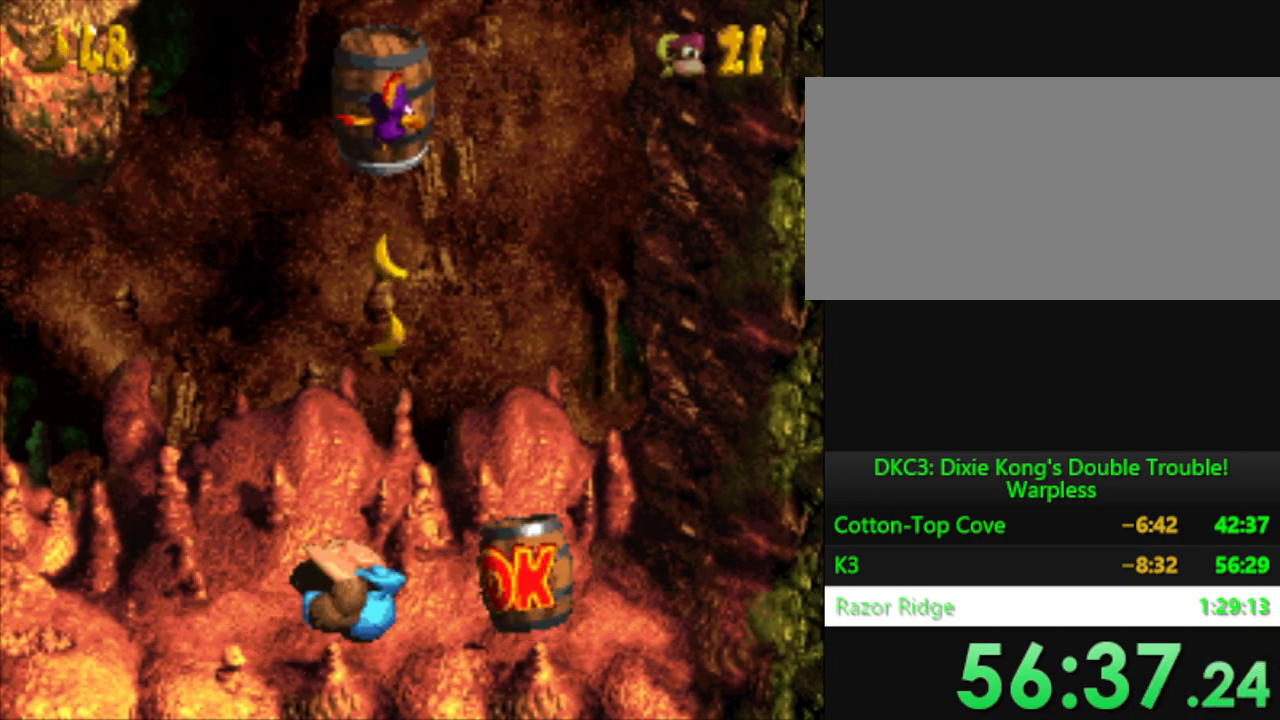
{"buttons": ["Y"], "events": [[150, "Y", "up"], [250, "DPAD_RIGHT", "up"], [250, "Y", "down"], [317, "Y", "up"], [434, "Y", "down"]]}
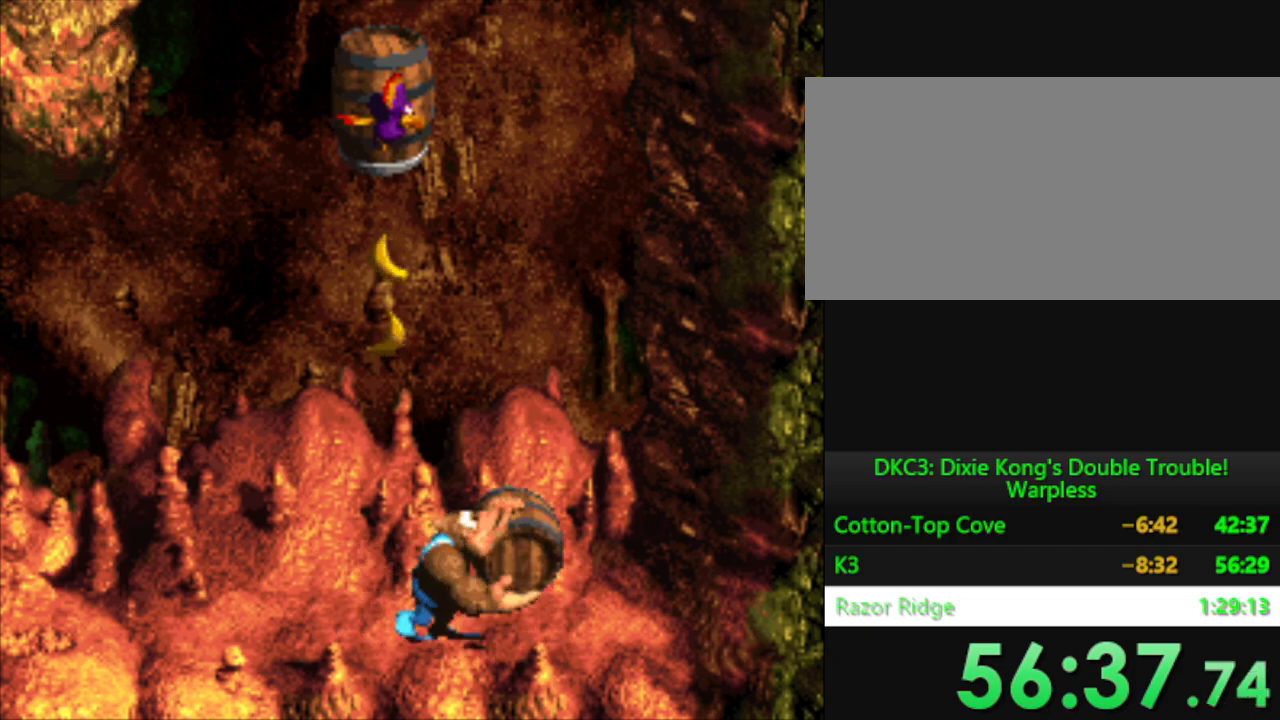
{"buttons": [], "events": [[17, "Y", "up"], [117, "Y", "down"], [234, "Y", "up"]]}
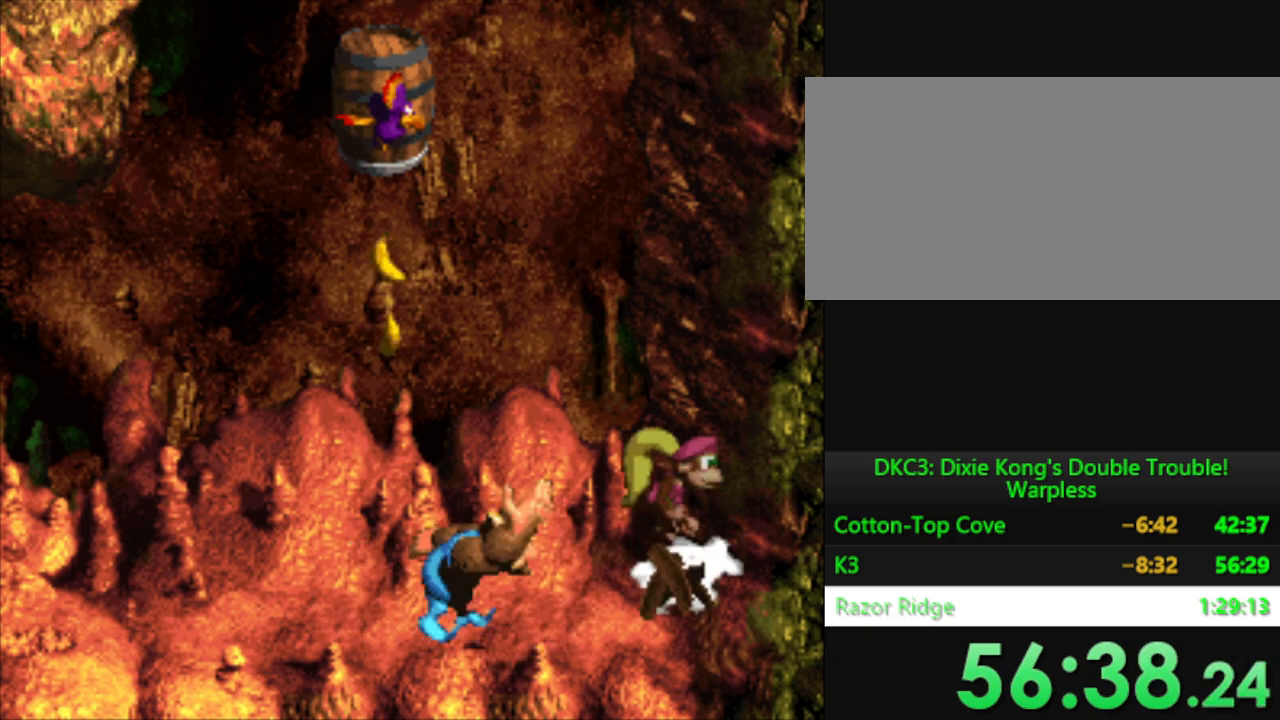
{"buttons": [], "events": []}
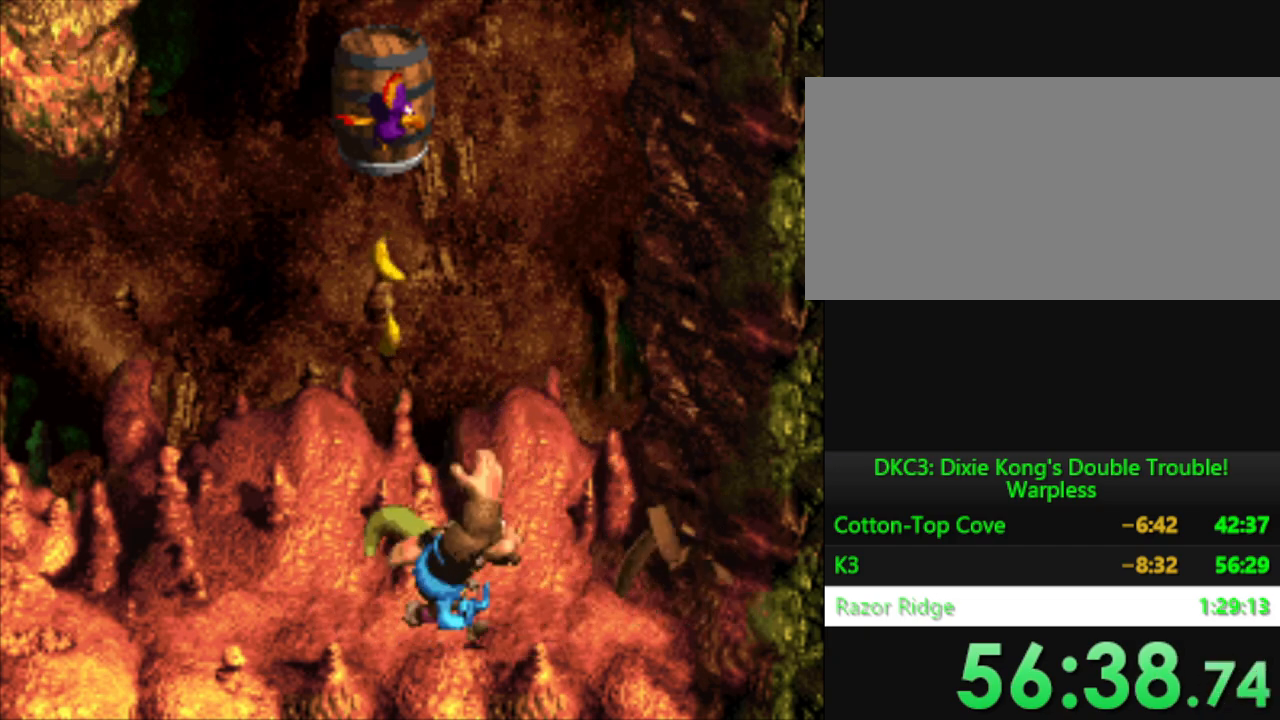
{"buttons": ["A"], "events": [[184, "A", "down"], [234, "A", "up"], [501, "A", "down"]]}
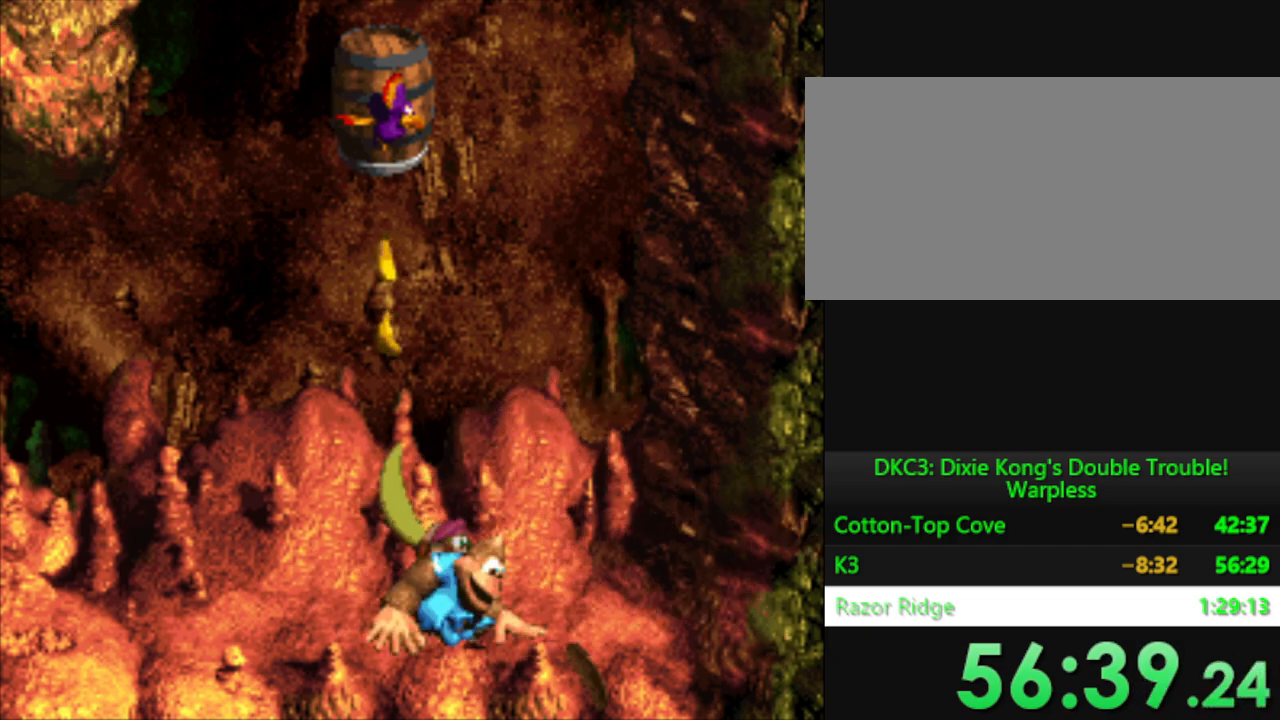
{"buttons": ["B", "DPAD_UP"], "events": [[100, "A", "up"], [484, "B", "down"], [500, "DPAD_UP", "down"]]}